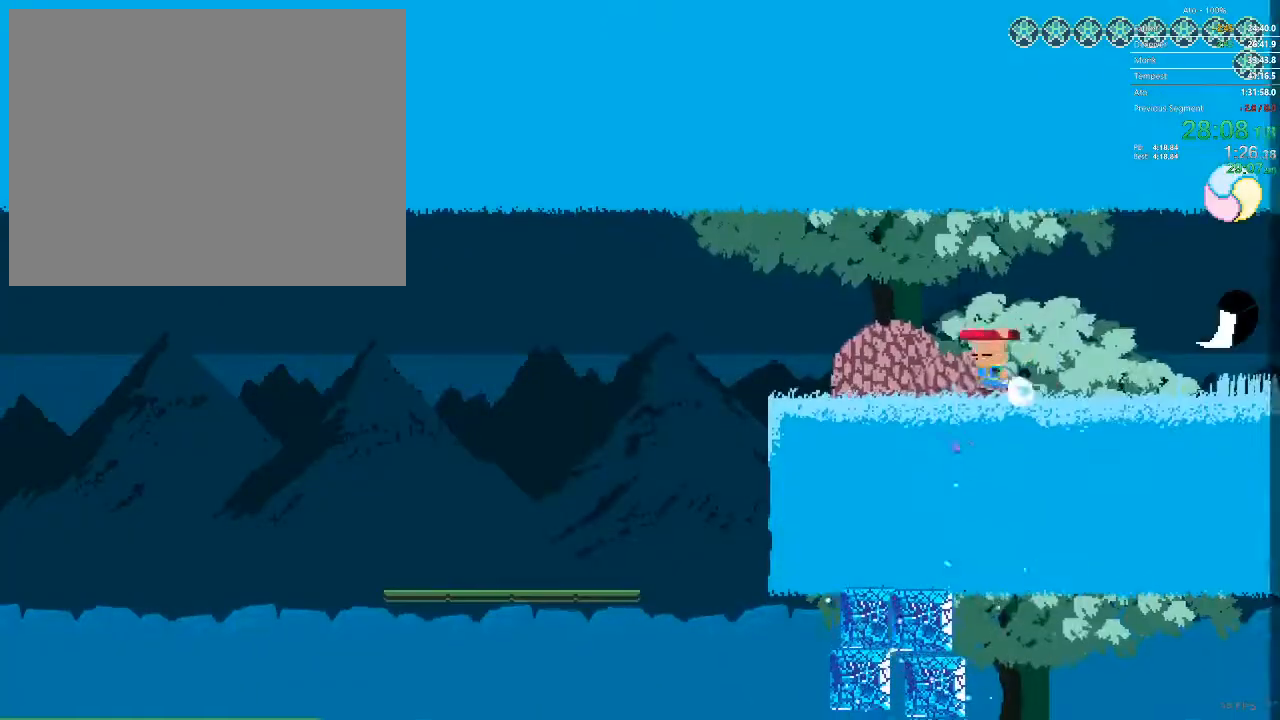
Gameplay with a controller; each line is a JSON object with the inputs held at the frame after it. "events" lists button and stick changes between this image and that frame as [ms after this image, input, new state], when the widget could be followed in between. Not read: A B L3 R3 X Y.
{"buttons": ["DPAD_LEFT"], "events": []}
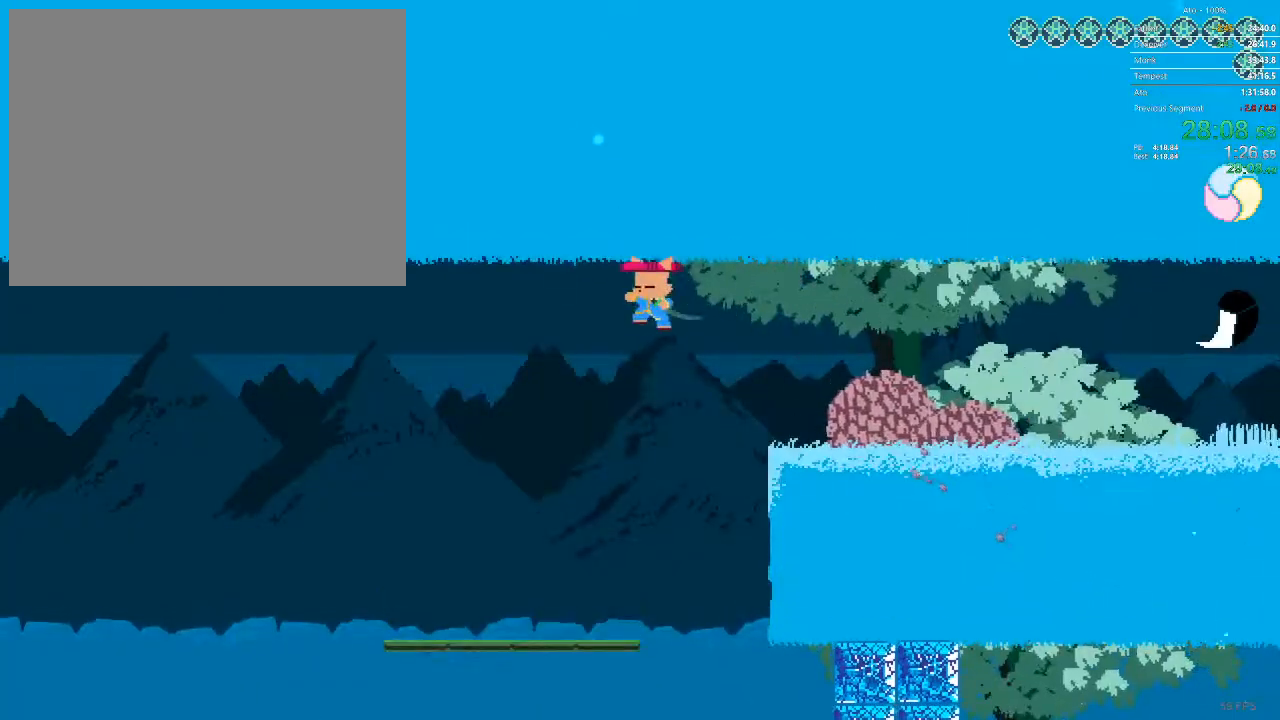
{"buttons": ["DPAD_LEFT"], "events": []}
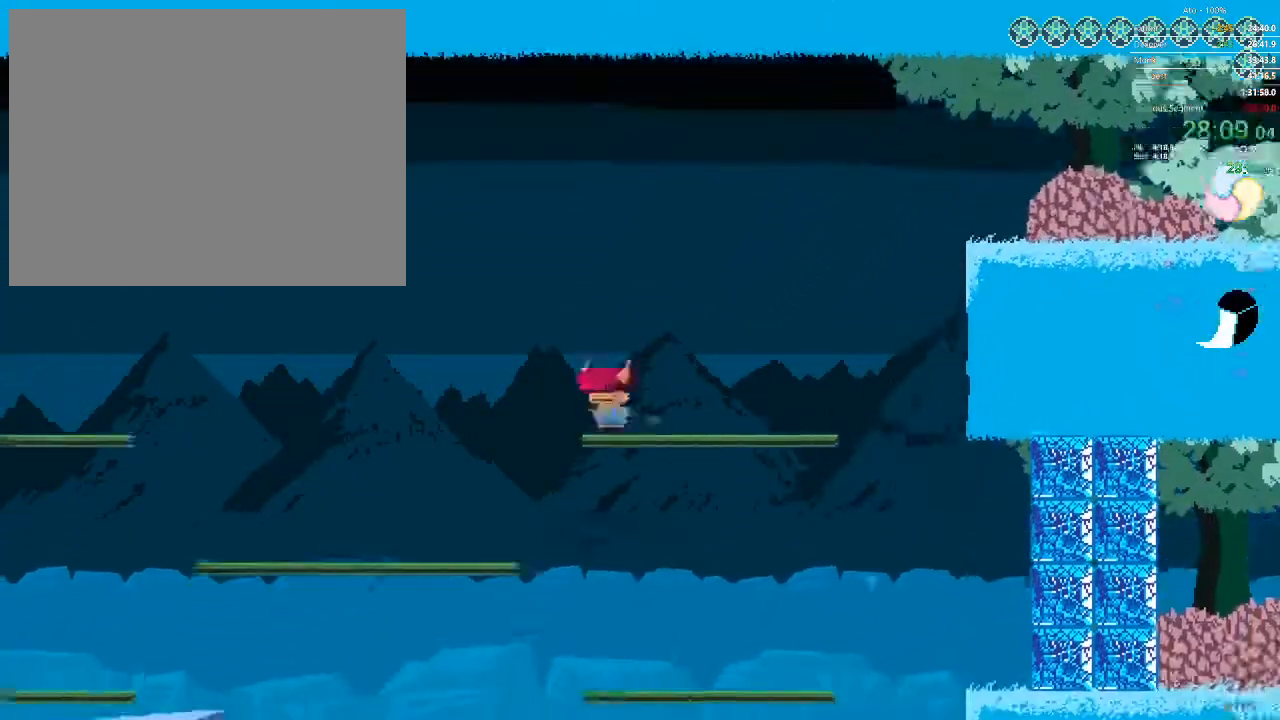
{"buttons": ["DPAD_LEFT"]}
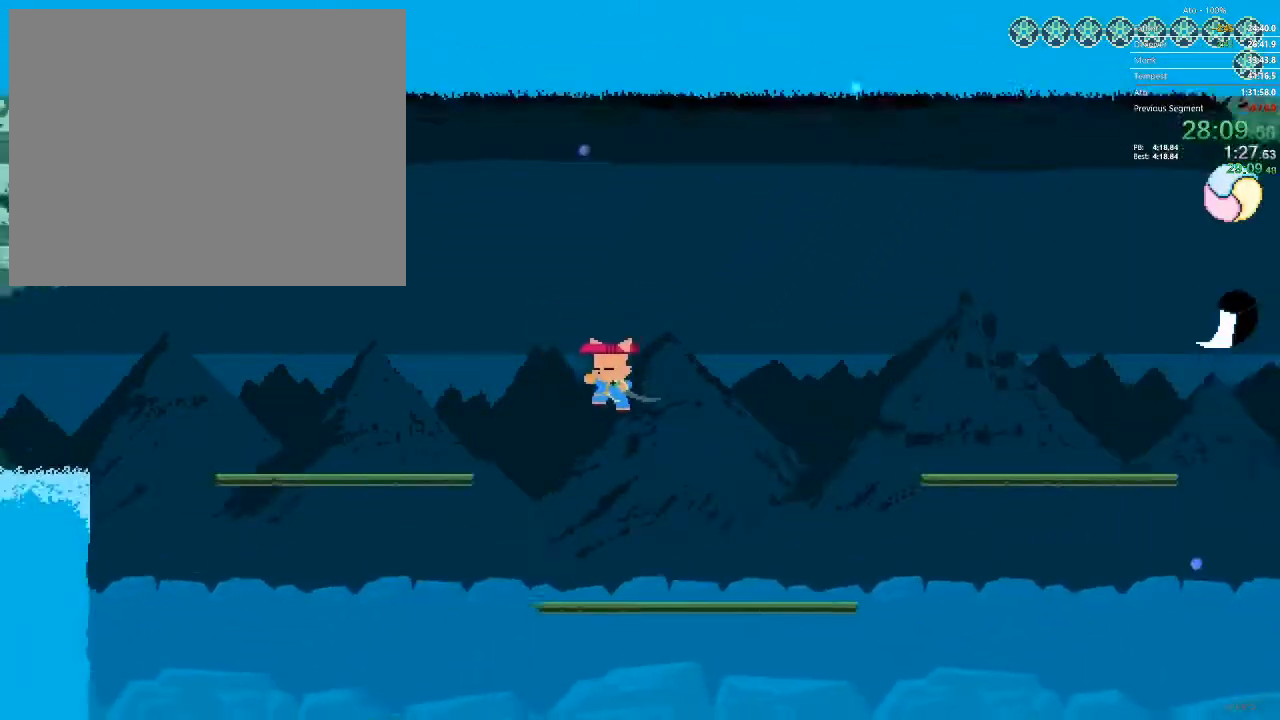
{"buttons": ["DPAD_LEFT"]}
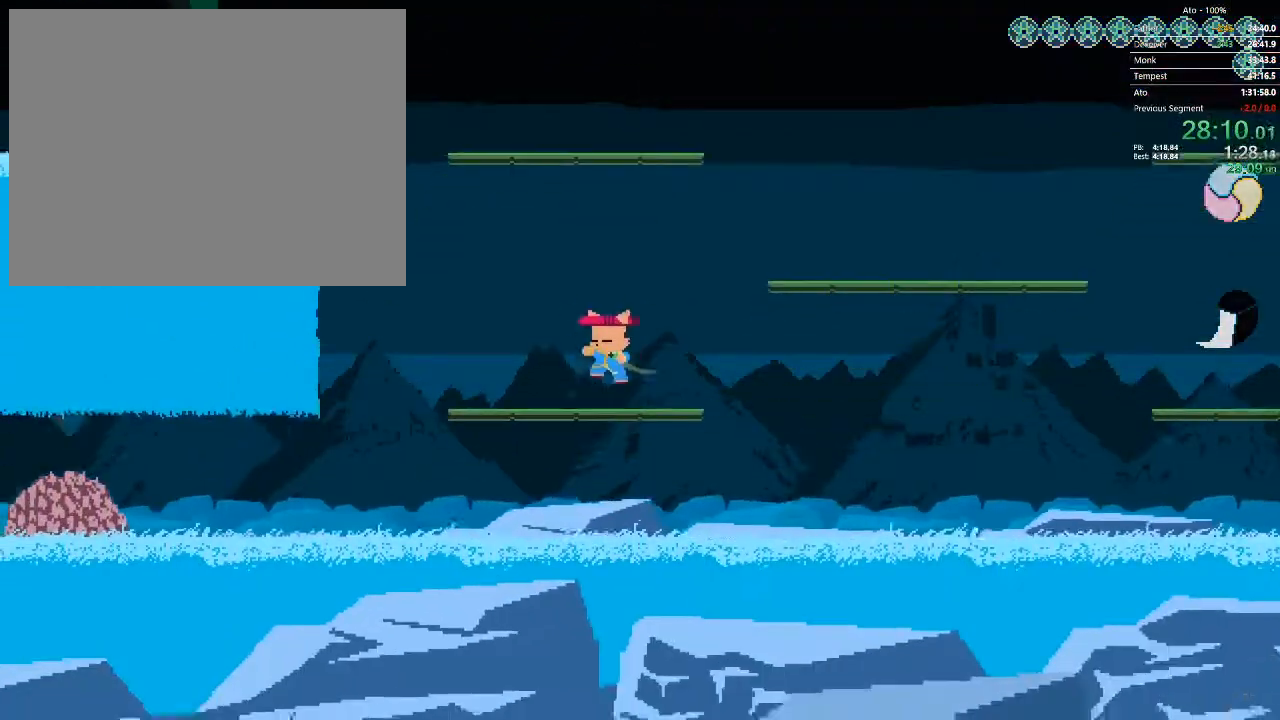
{"buttons": [], "events": [[433, "DPAD_LEFT", "up"]]}